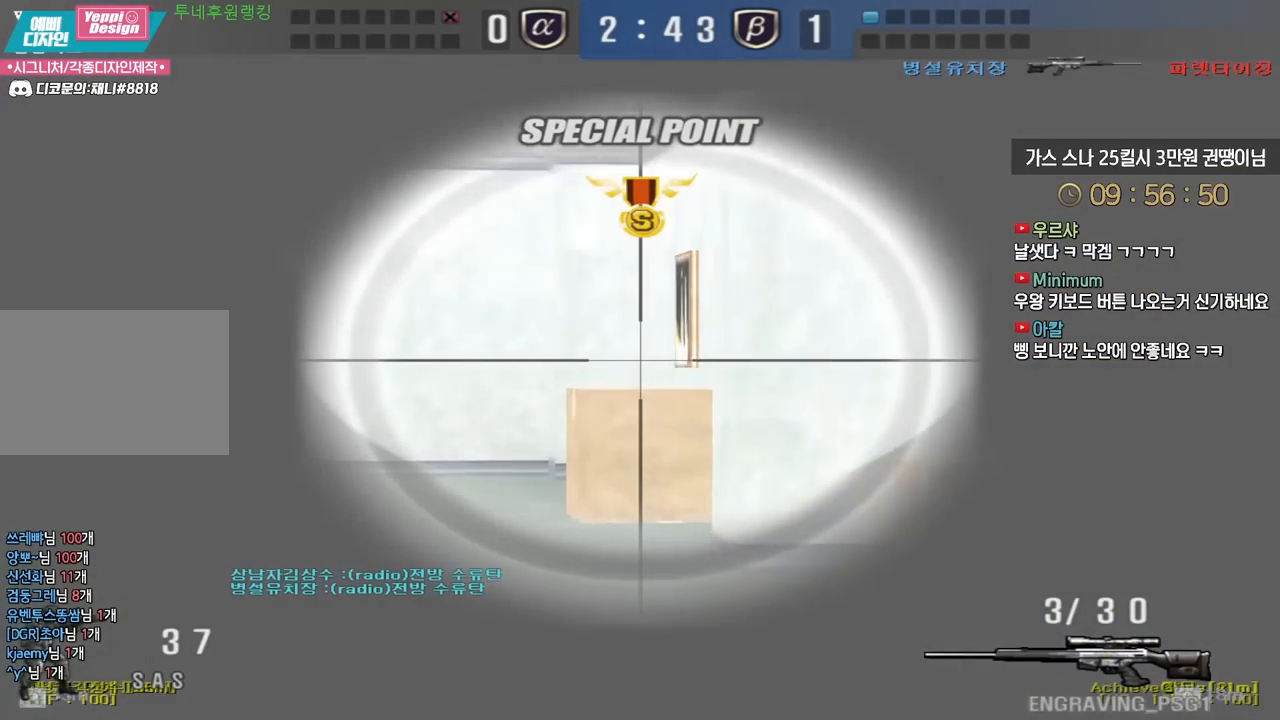
Gameplay with keyboard; each line is a JSON object with the keys held at the frame after it. "events" lists presses ("down") and releases ("up") of "a", "ctrl", "d", "e", "f", "q", "r", "s", "shift", "space", "tab" and "w" between this image and that frame as [ms after this image, input, new state], when the widget could be followed in between. No other keys are recorded. Mouse input is not recorded.
{"keys": ["d", "w"], "events": [[317, "d", "down"], [317, "shift", "up"], [317, "w", "down"]]}
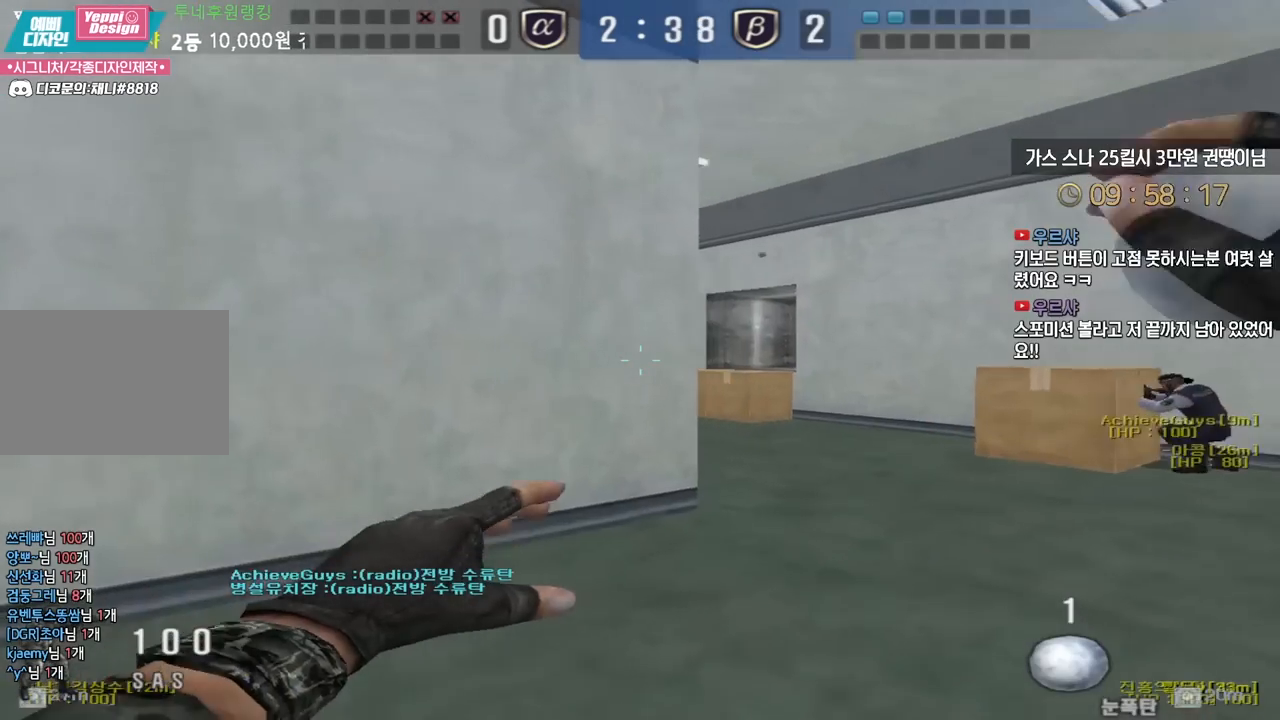
{"keys": ["a", "s"], "events": [[333, "space", "down"], [367, "w", "up"], [383, "d", "up"], [433, "space", "up"], [450, "a", "down"], [450, "s", "down"]]}
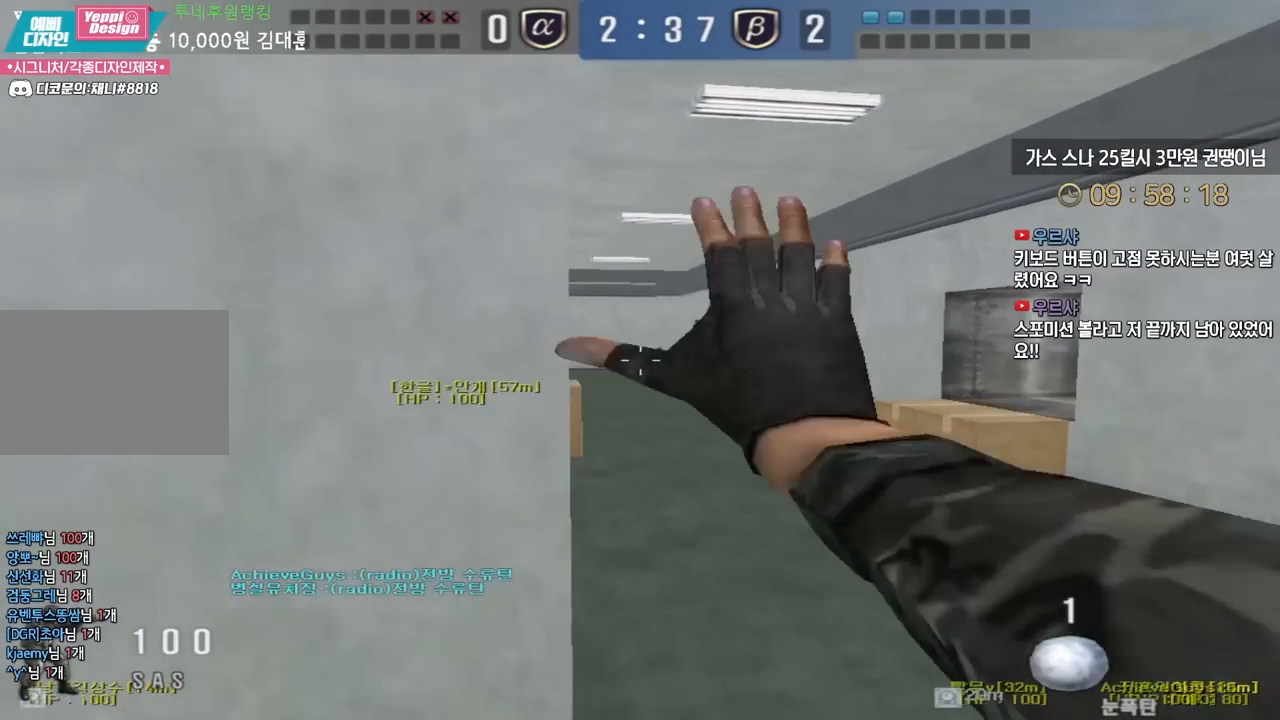
{"keys": ["d", "w"], "events": [[267, "s", "up"], [383, "w", "down"], [417, "d", "down"], [433, "a", "up"]]}
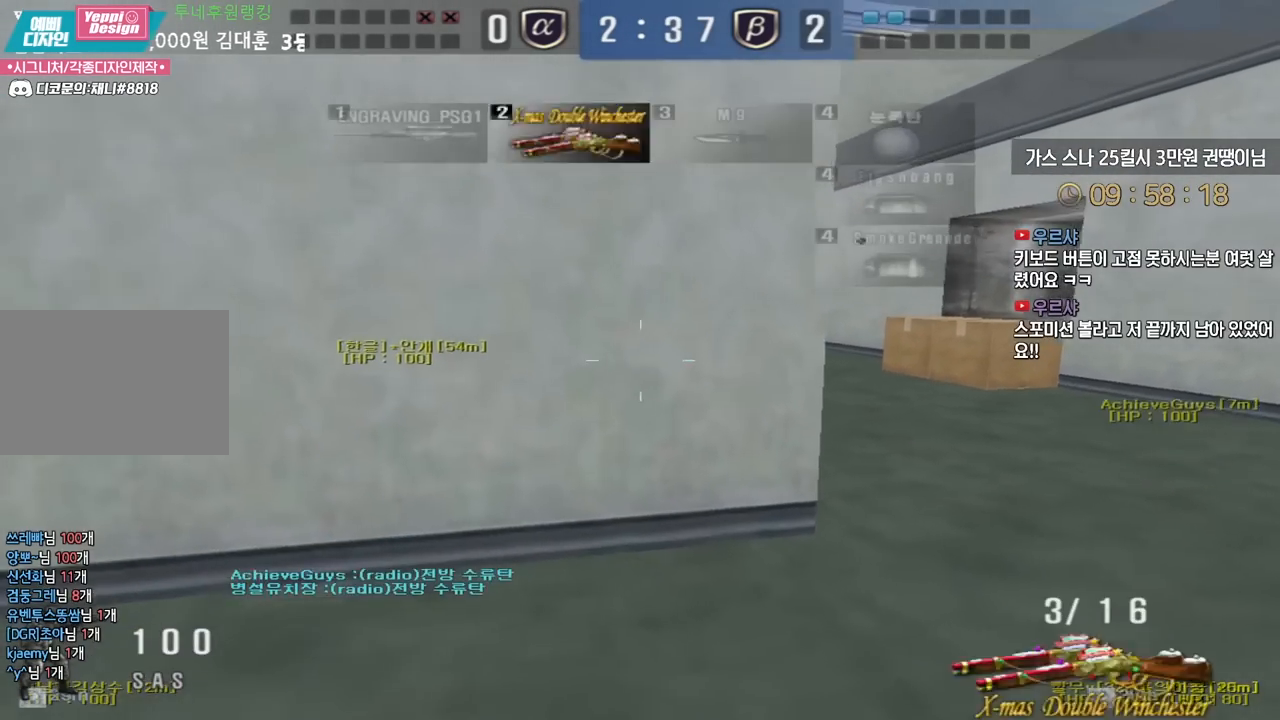
{"keys": ["a"], "events": [[117, "shift", "down"], [133, "w", "up"], [150, "d", "up"], [150, "space", "down"], [167, "shift", "up"], [217, "d", "down"], [233, "s", "down"], [250, "space", "up"], [417, "a", "down"], [433, "d", "up"], [500, "s", "up"]]}
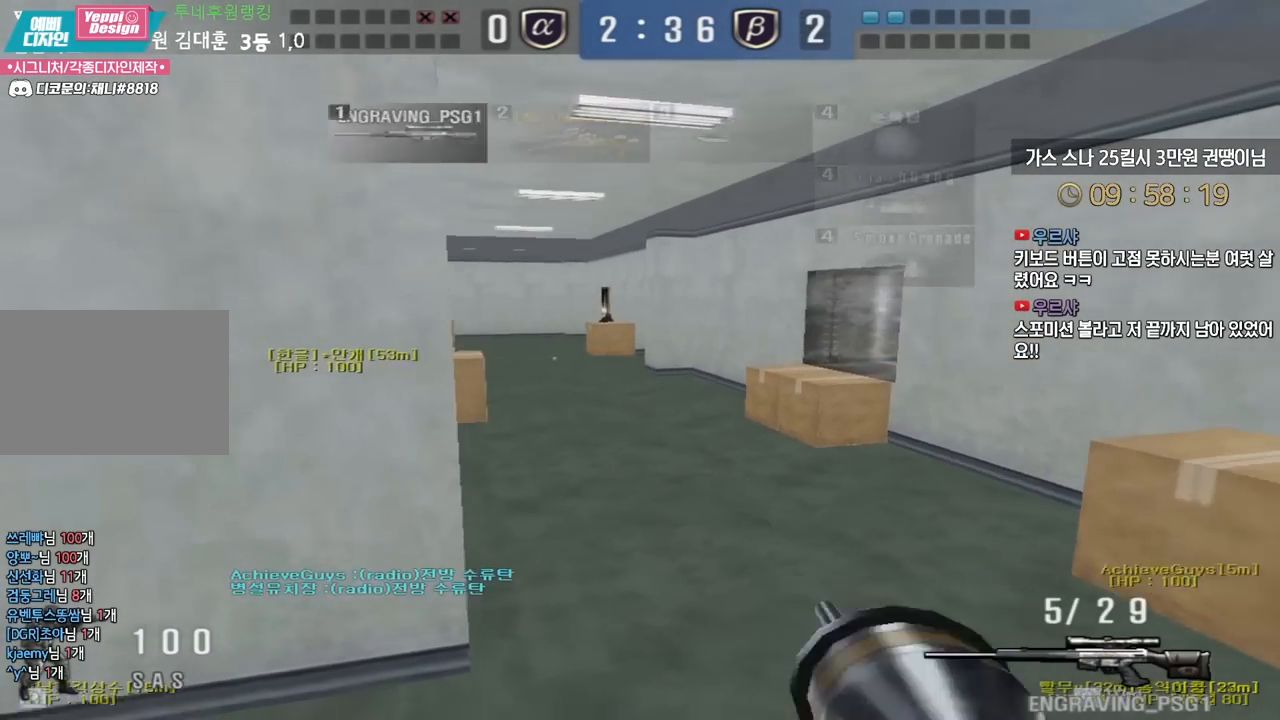
{"keys": ["d", "w"], "events": [[300, "w", "down"], [483, "a", "up"], [483, "d", "down"]]}
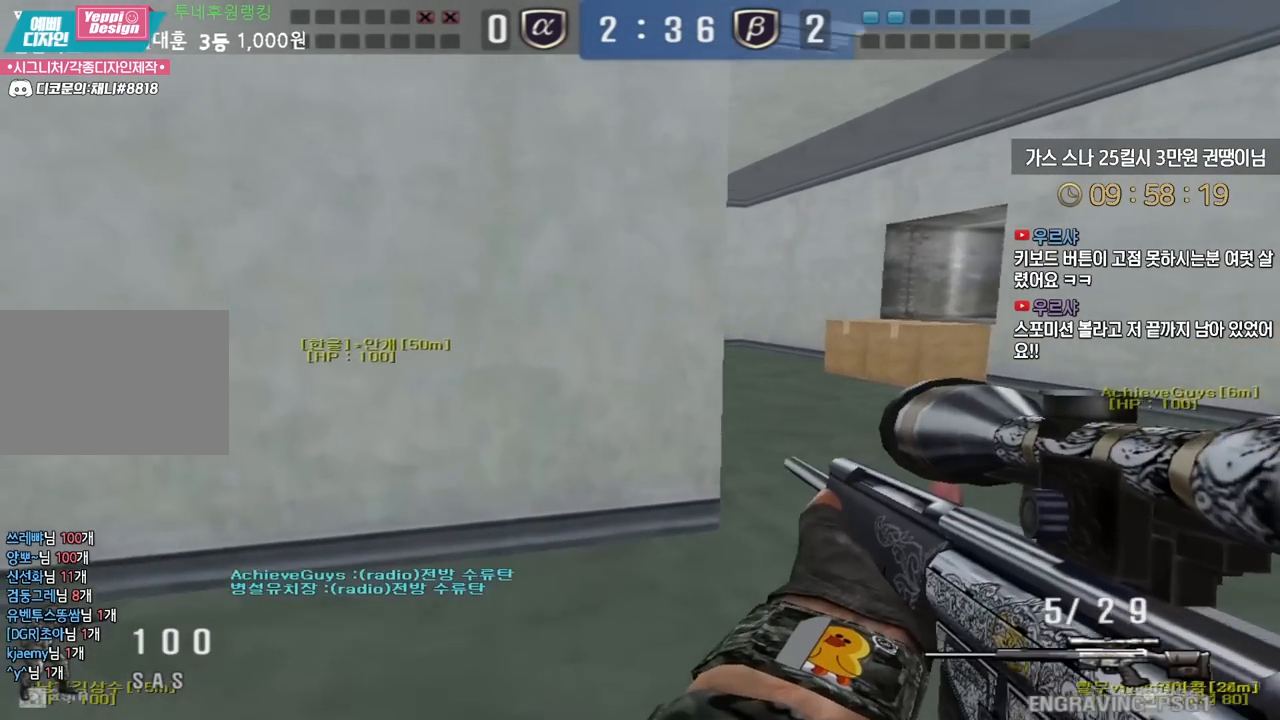
{"keys": ["ctrl"], "events": [[283, "ctrl", "down"], [300, "d", "up"], [300, "w", "up"]]}
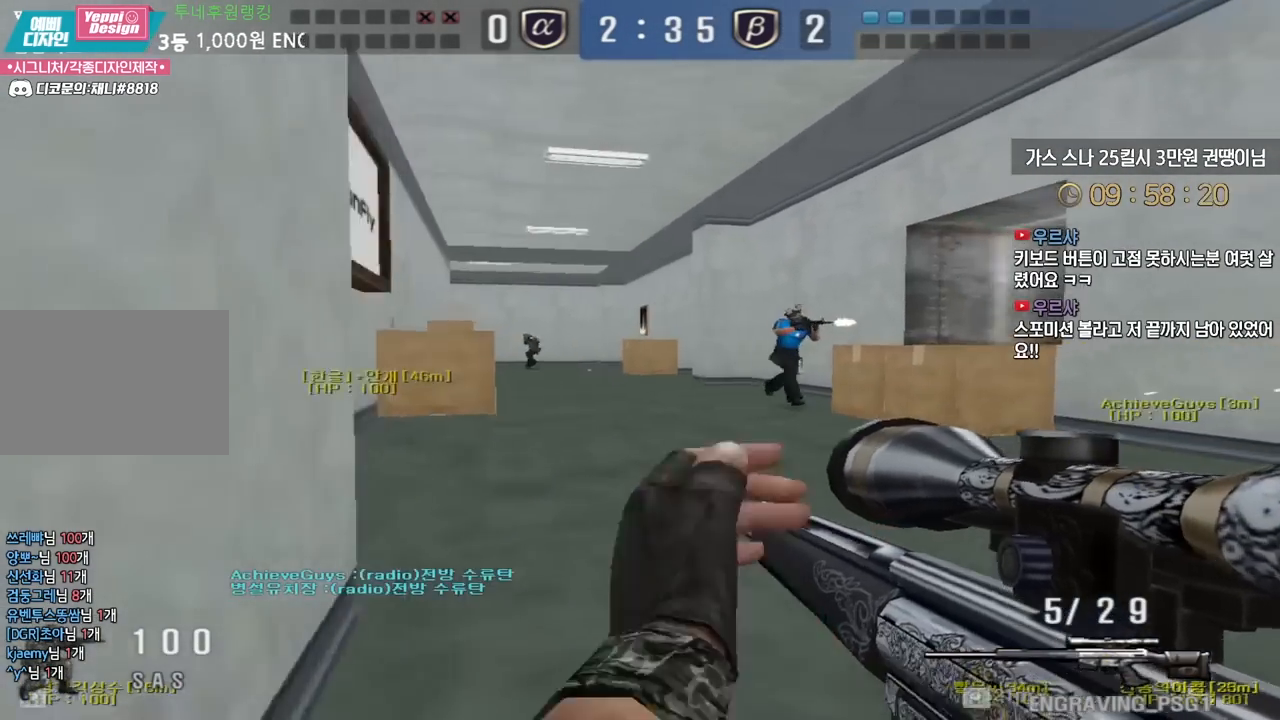
{"keys": ["a", "ctrl"], "events": [[33, "a", "down"], [67, "w", "down"], [83, "ctrl", "up"], [483, "ctrl", "down"], [500, "w", "up"]]}
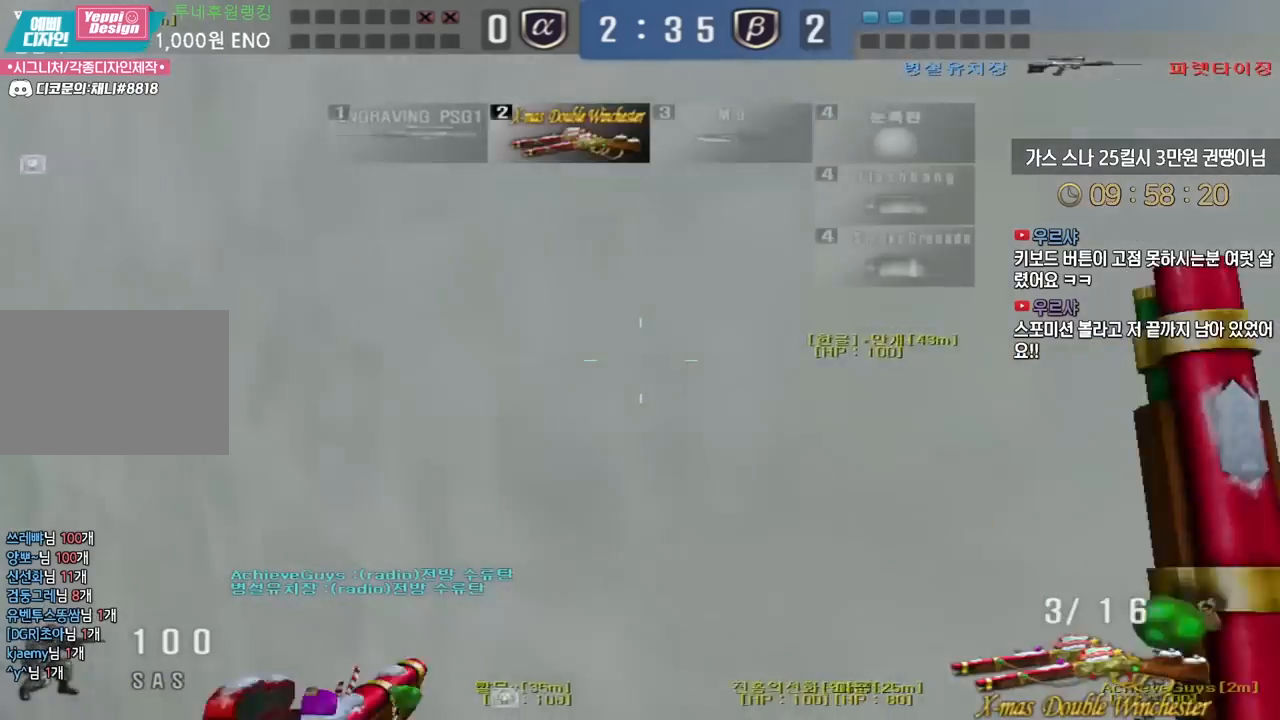
{"keys": ["space"], "events": [[17, "a", "up"], [200, "d", "down"], [217, "ctrl", "up"], [217, "w", "down"], [400, "ctrl", "down"], [433, "d", "up"], [433, "space", "down"], [433, "w", "up"], [450, "ctrl", "up"]]}
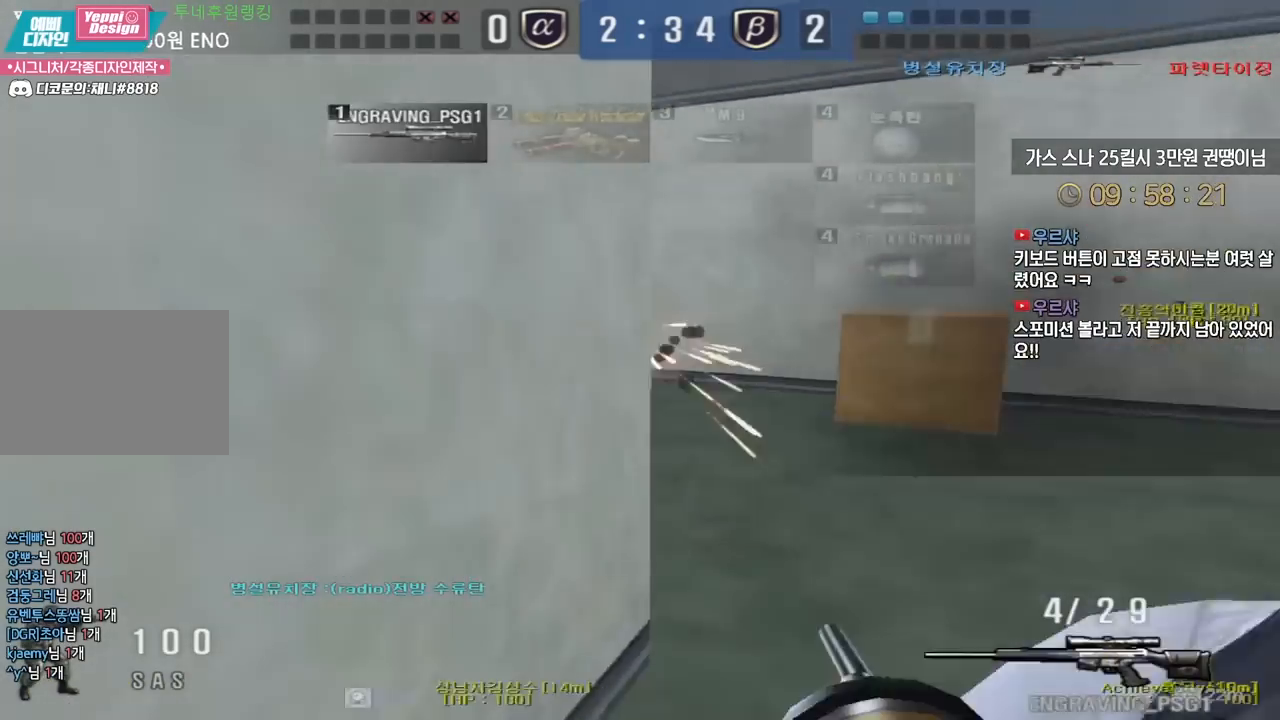
{"keys": ["a", "w"], "events": [[33, "space", "up"], [217, "d", "down"], [217, "s", "down"], [267, "d", "up"], [283, "a", "down"], [300, "s", "up"], [350, "s", "down"], [367, "d", "down"], [400, "a", "up"], [450, "s", "up"], [483, "a", "down"], [483, "d", "up"], [483, "w", "down"]]}
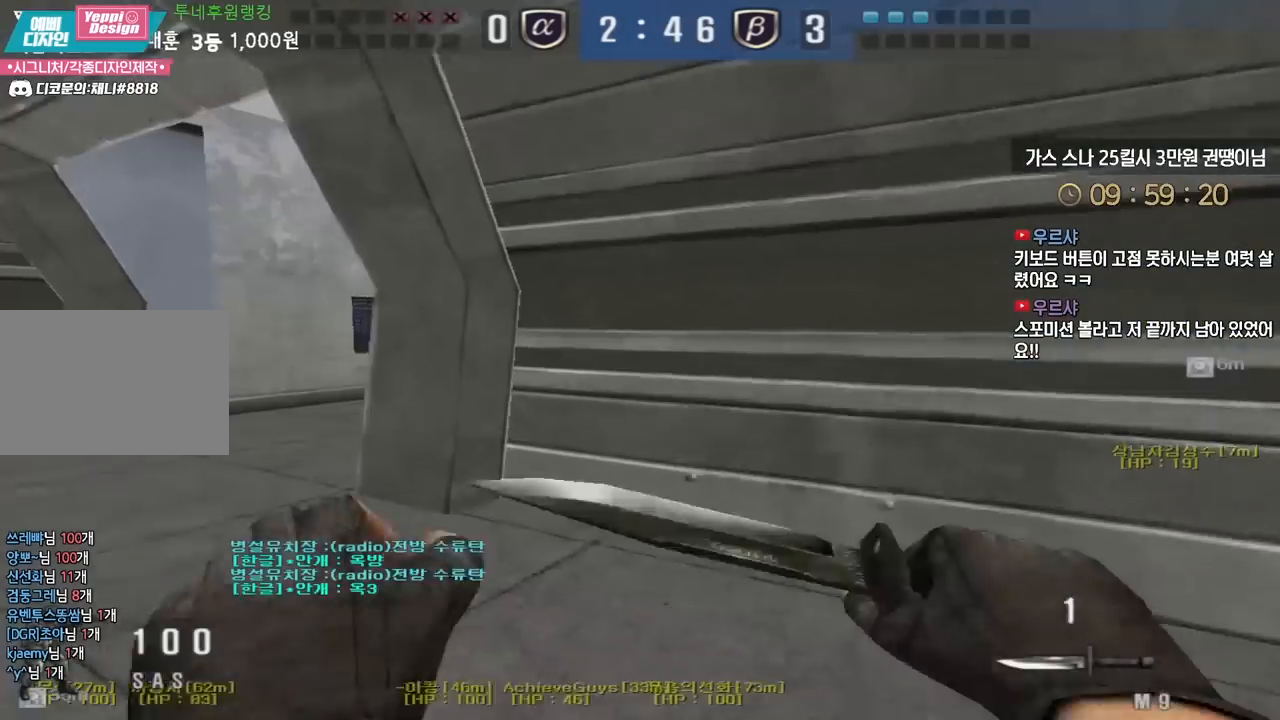
{"keys": ["a", "w"], "events": []}
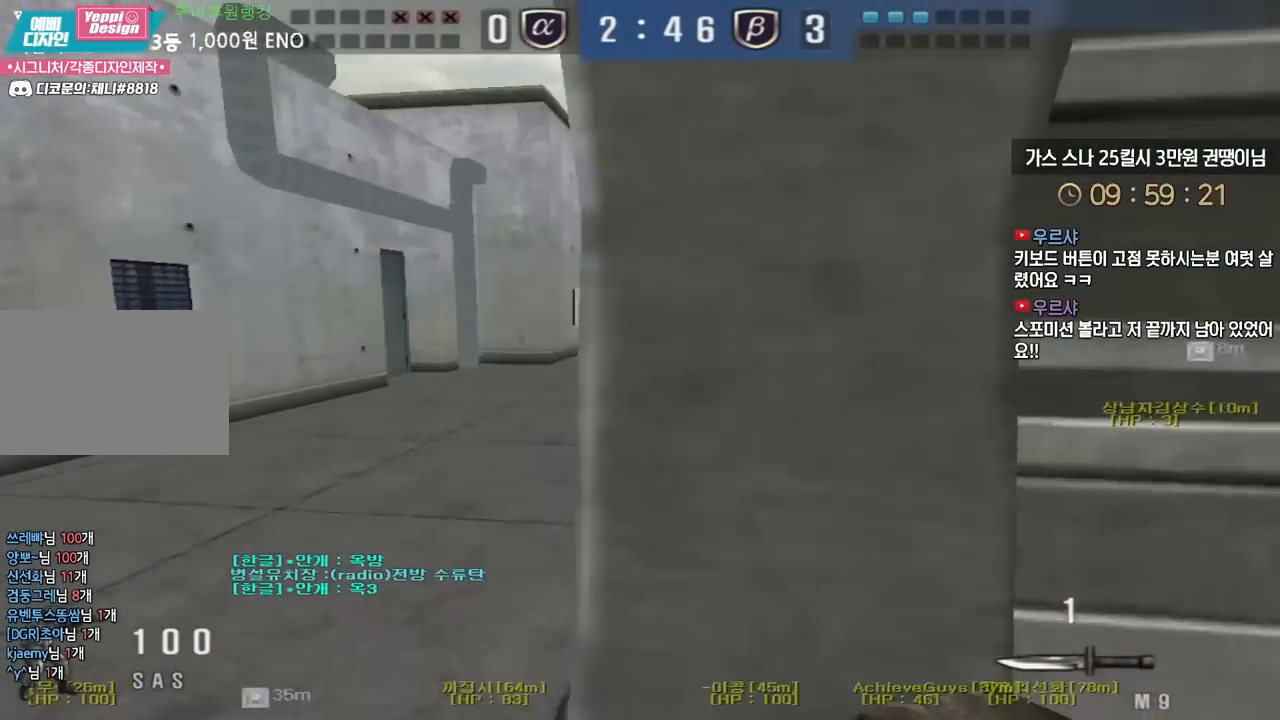
{"keys": ["a", "w"], "events": []}
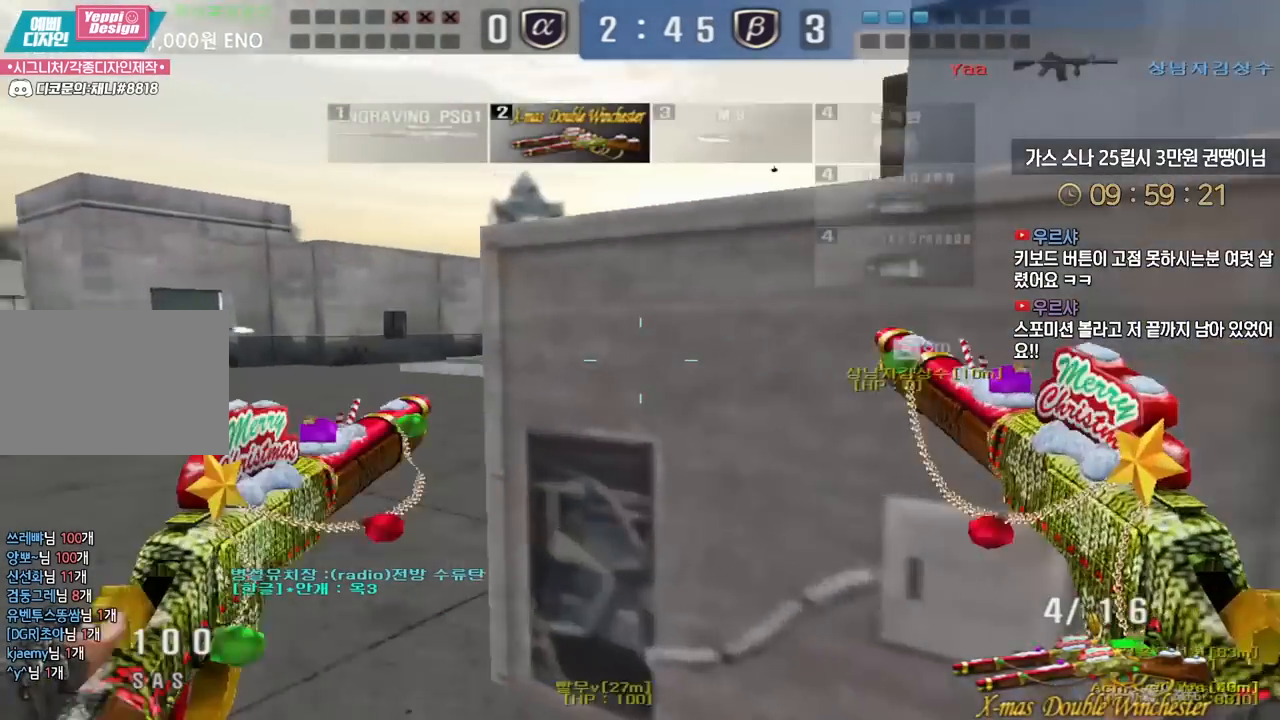
{"keys": ["w"], "events": [[450, "a", "up"]]}
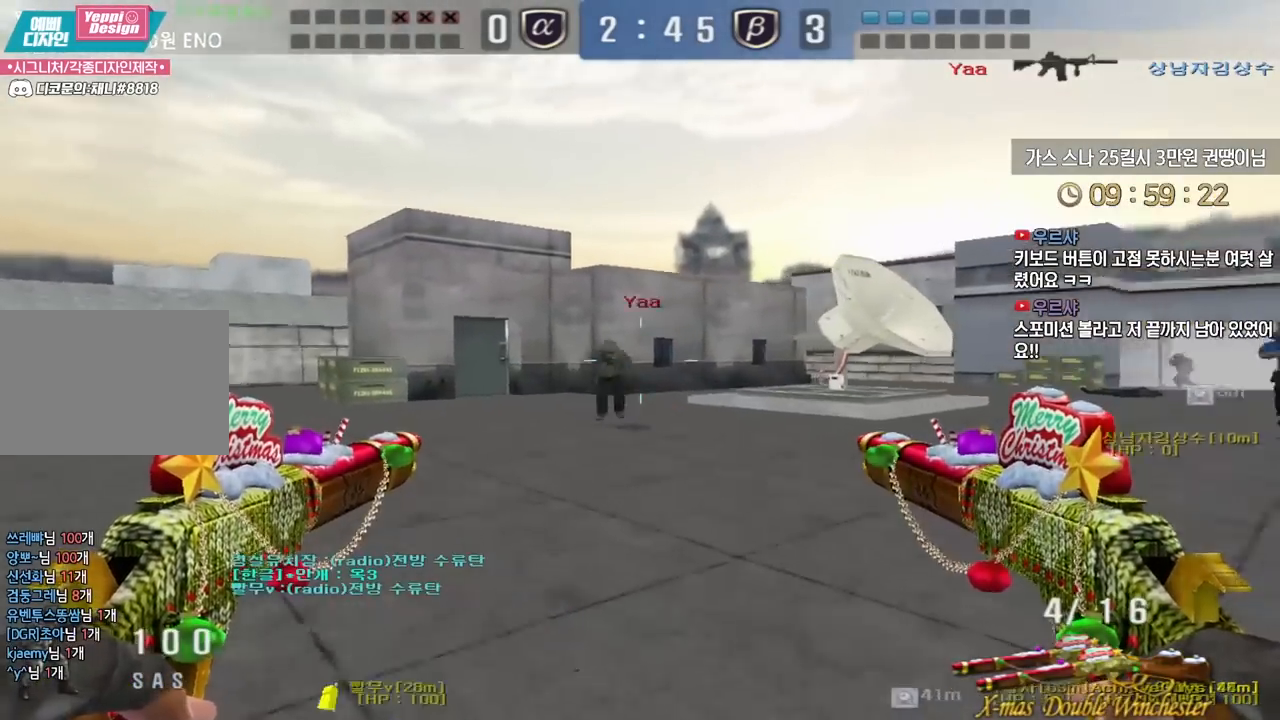
{"keys": ["a", "w"], "events": [[17, "d", "down"], [283, "ctrl", "down"], [300, "d", "up"], [300, "w", "up"], [317, "space", "down"], [333, "ctrl", "up"], [383, "a", "down"], [383, "space", "up"], [383, "w", "down"]]}
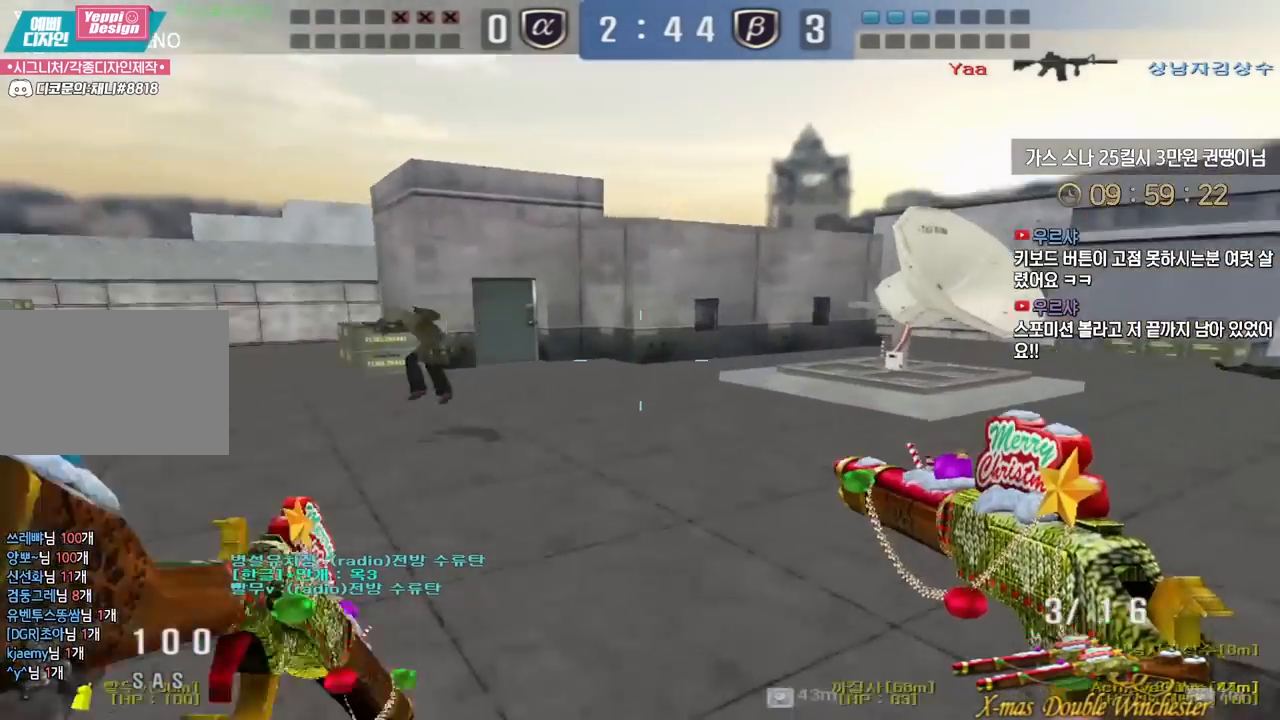
{"keys": ["a", "w"], "events": []}
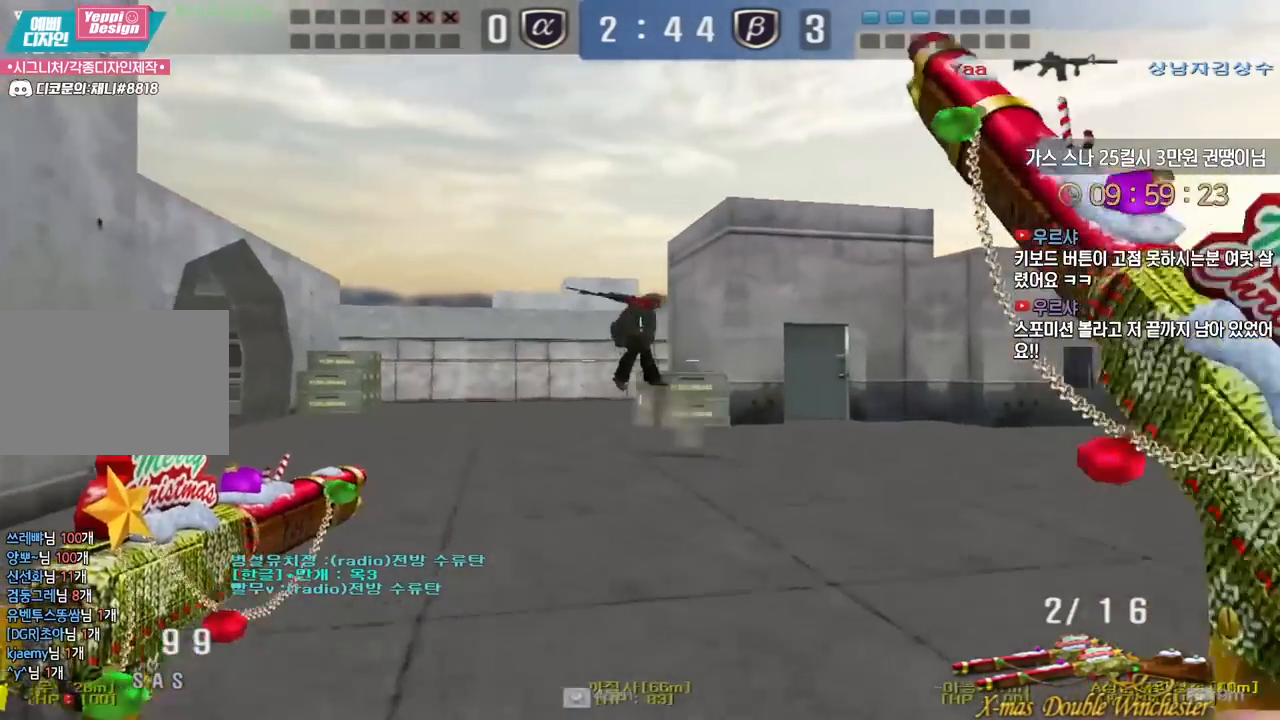
{"keys": ["a", "w"], "events": [[50, "ctrl", "down"], [67, "a", "up"], [83, "space", "down"], [83, "w", "up"], [117, "ctrl", "up"], [150, "a", "down"], [150, "space", "up"], [150, "w", "down"]]}
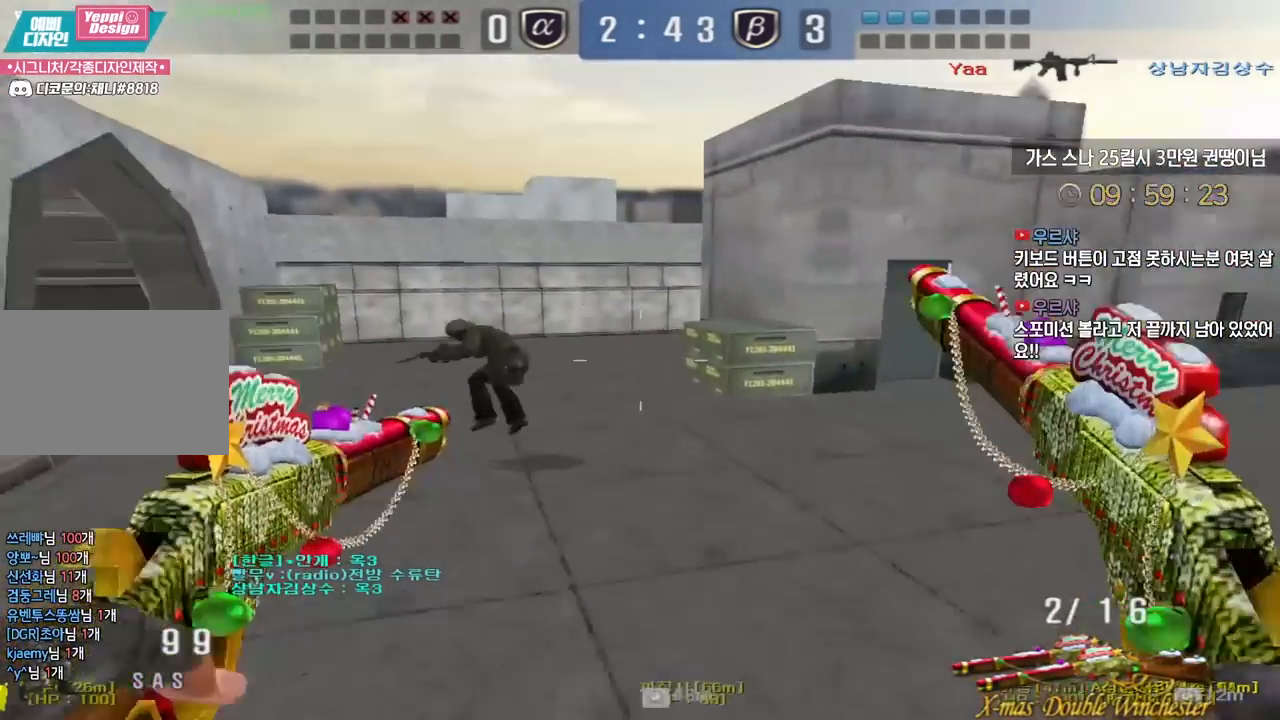
{"keys": ["a", "w"], "events": []}
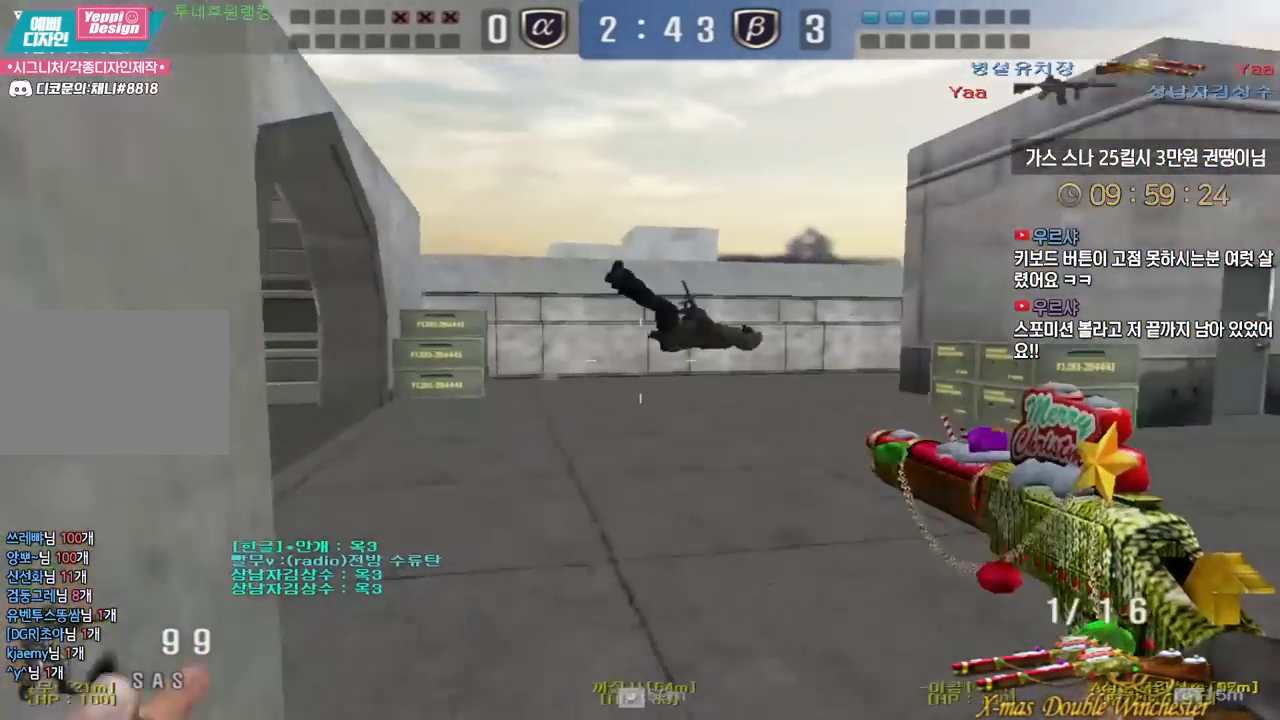
{"keys": ["a"], "events": [[250, "ctrl", "down"], [267, "a", "up"], [283, "space", "down"], [283, "w", "up"], [317, "ctrl", "up"], [333, "a", "down"], [333, "space", "up"], [350, "w", "down"], [433, "w", "up"]]}
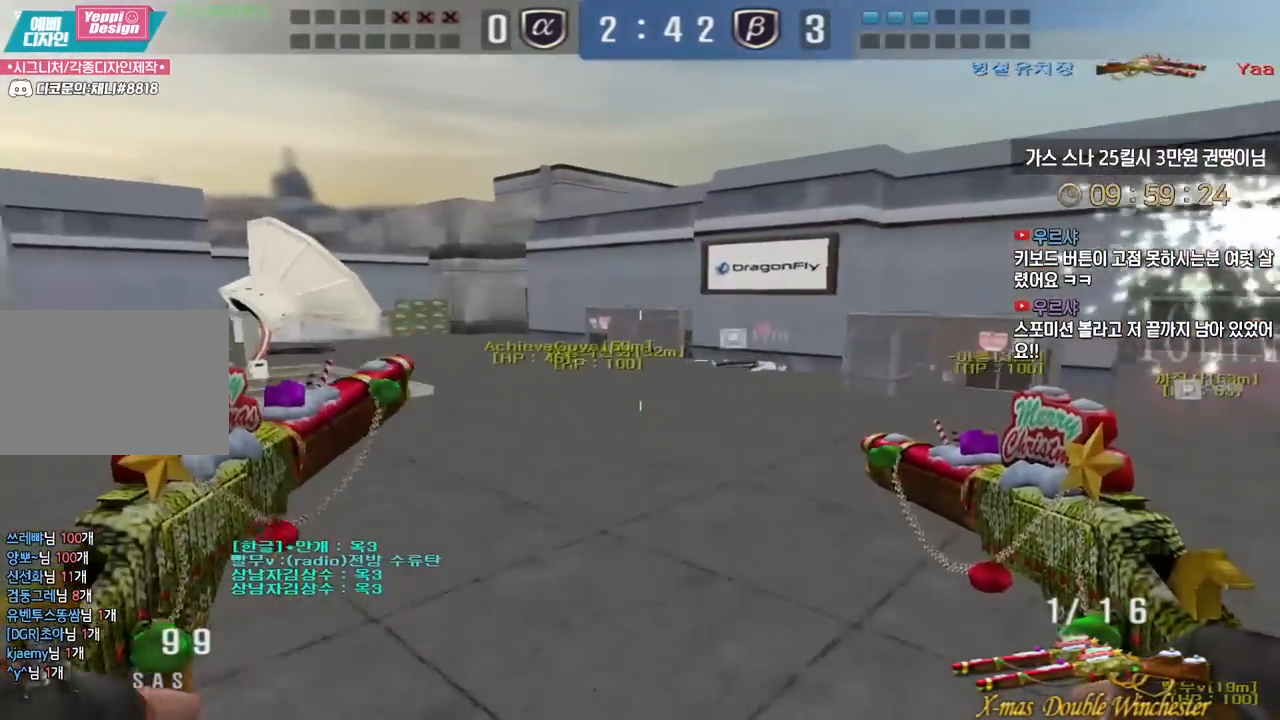
{"keys": ["ctrl", "space"], "events": [[33, "w", "down"], [467, "ctrl", "down"], [500, "a", "up"], [500, "space", "down"], [500, "w", "up"]]}
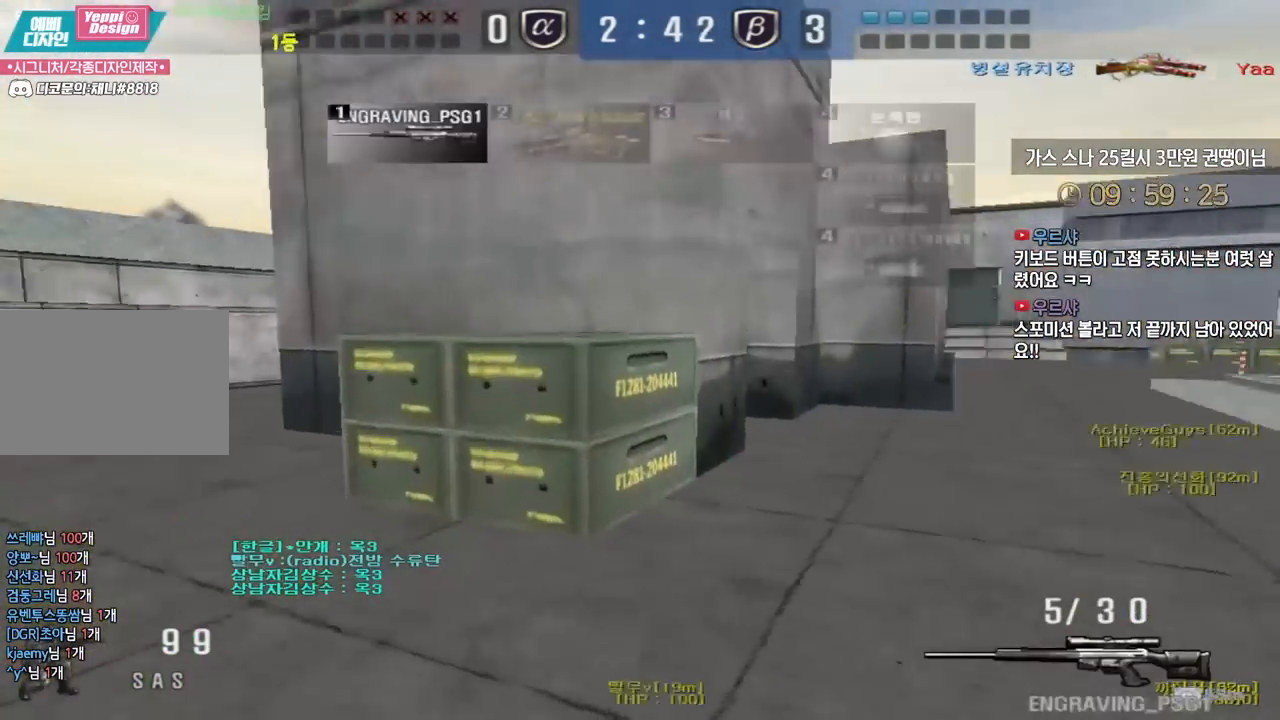
{"keys": [], "events": [[17, "ctrl", "up"], [50, "space", "up"]]}
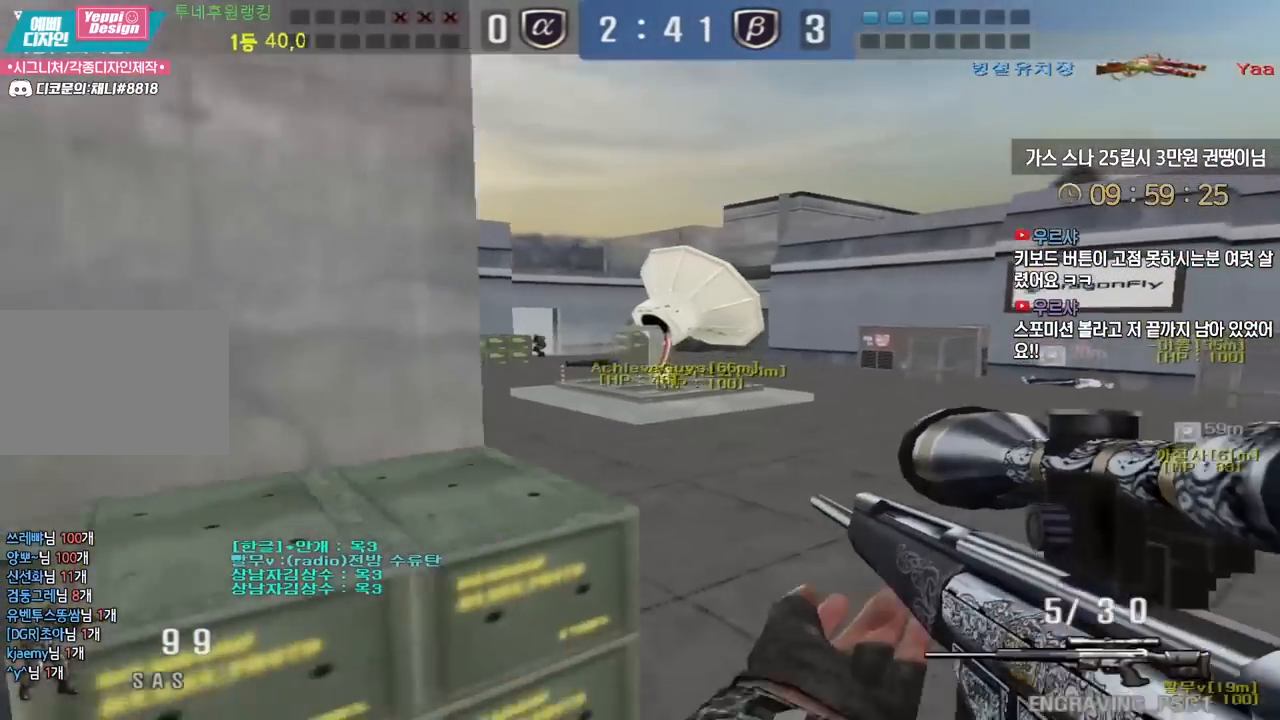
{"keys": ["d", "s", "shift"], "events": [[17, "a", "down"], [33, "w", "down"], [117, "a", "up"], [117, "w", "up"], [133, "shift", "down"], [167, "d", "down"], [267, "a", "down"], [267, "s", "down"], [300, "d", "up"], [467, "a", "up"], [467, "d", "down"]]}
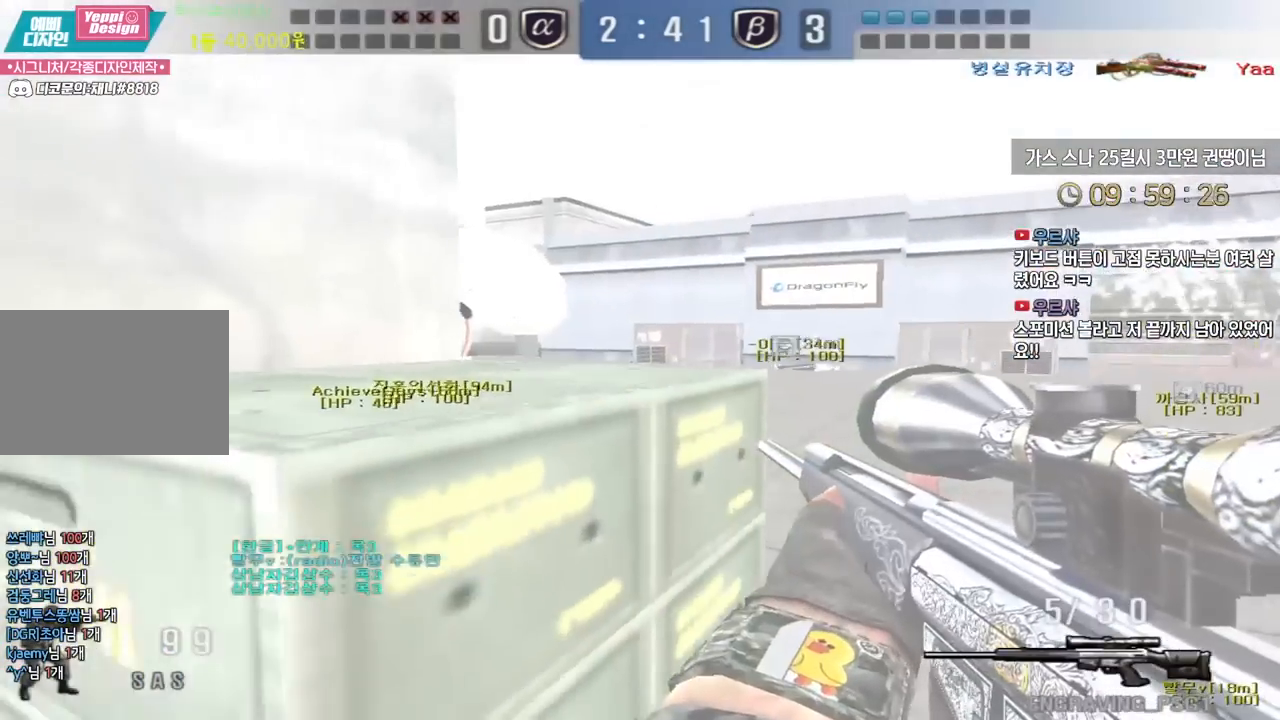
{"keys": ["shift"], "events": [[17, "s", "up"], [67, "d", "up"], [133, "a", "down"], [200, "a", "up"]]}
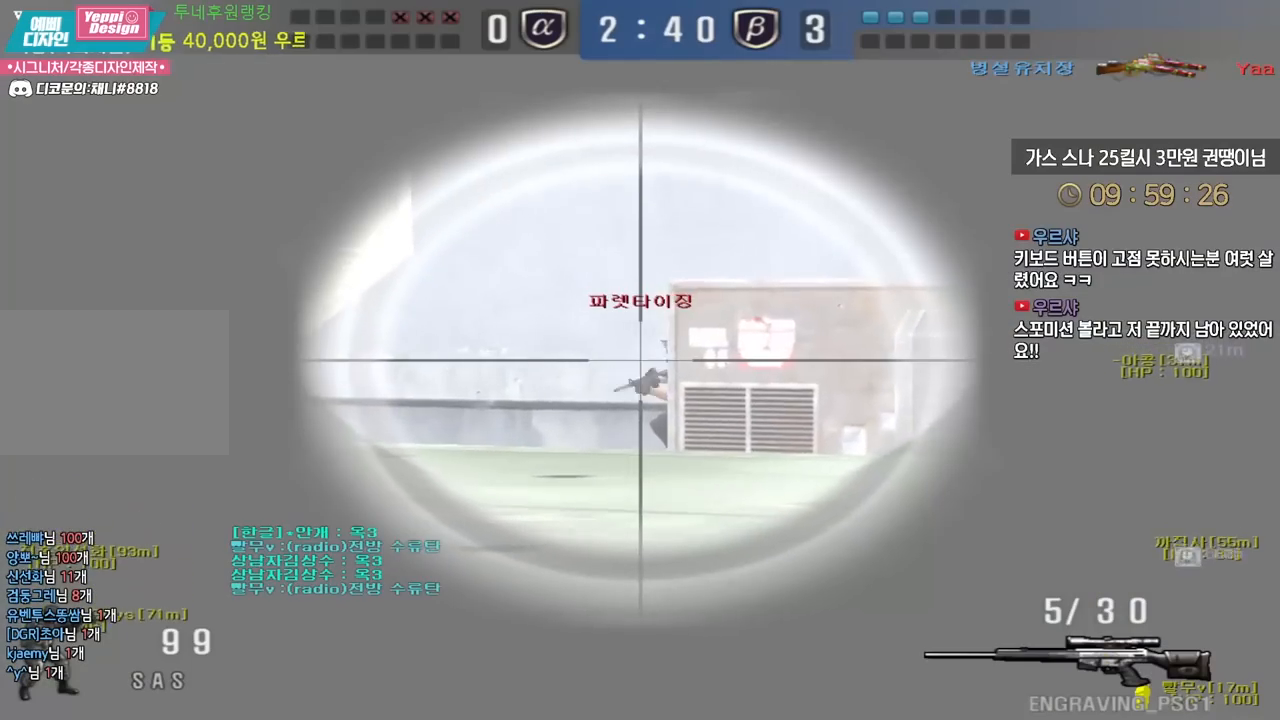
{"keys": ["shift"], "events": [[300, "a", "down"], [433, "a", "up"]]}
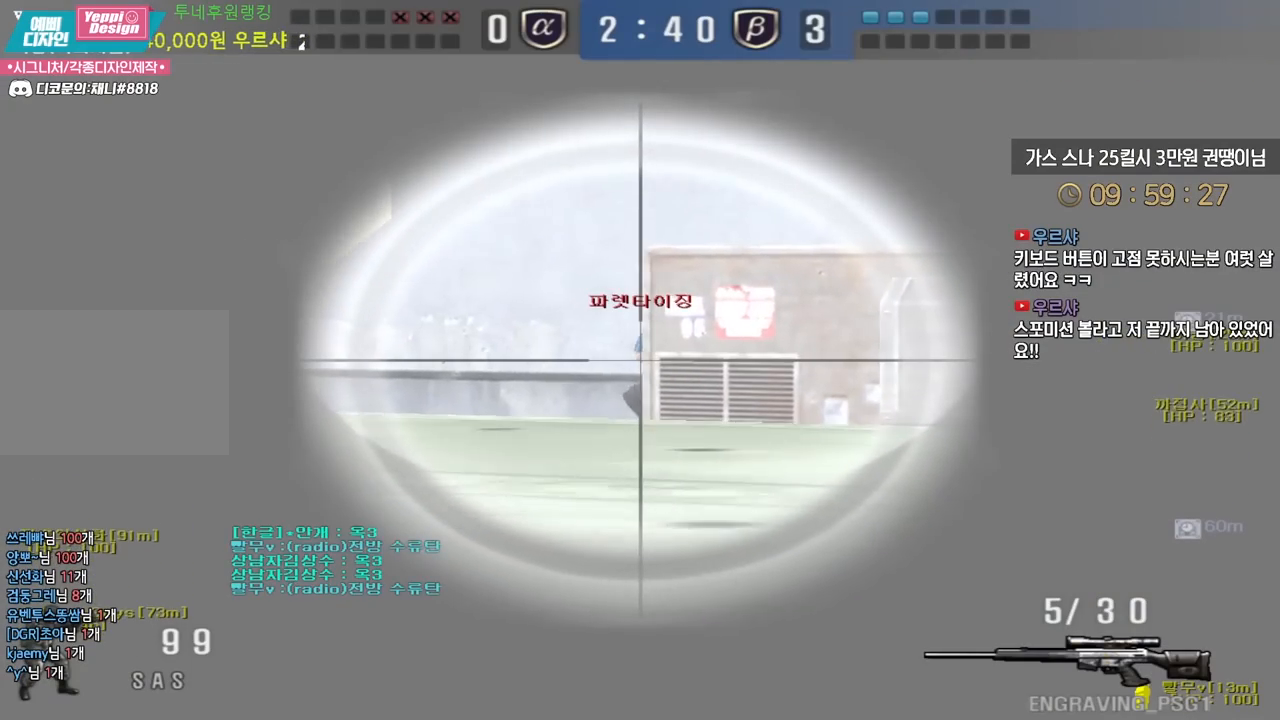
{"keys": ["shift"], "events": []}
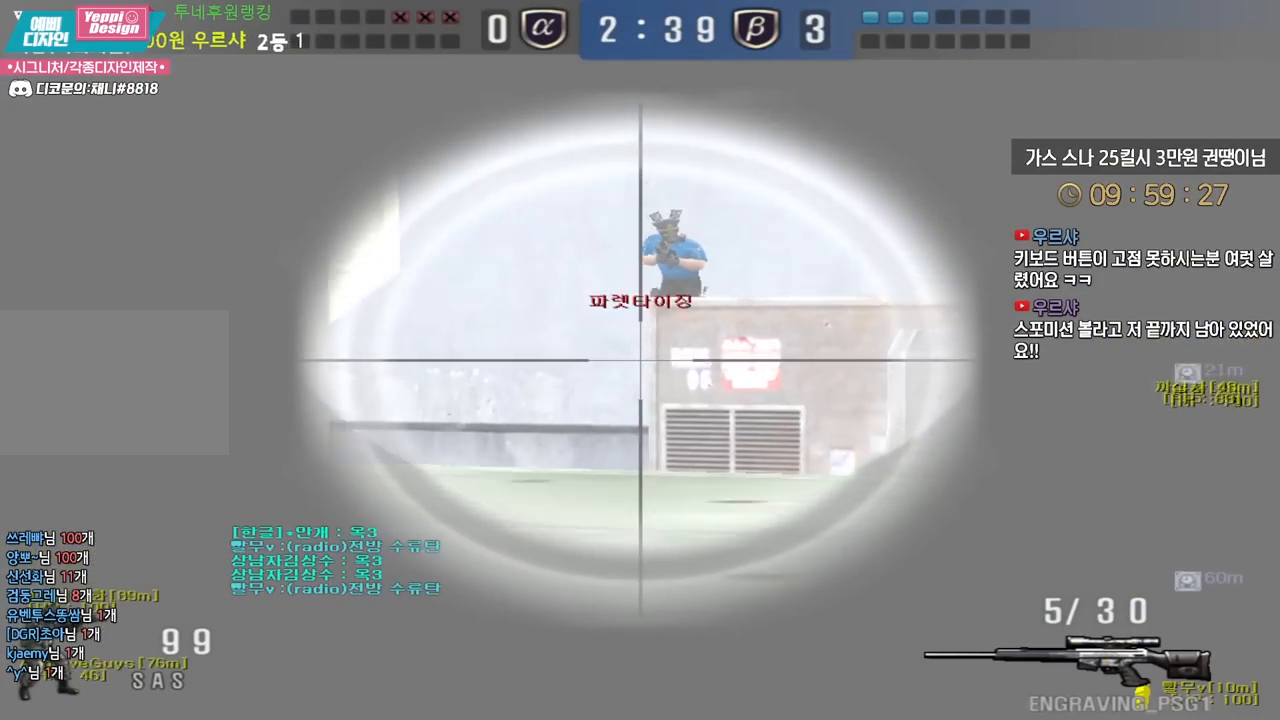
{"keys": ["d", "w"]}